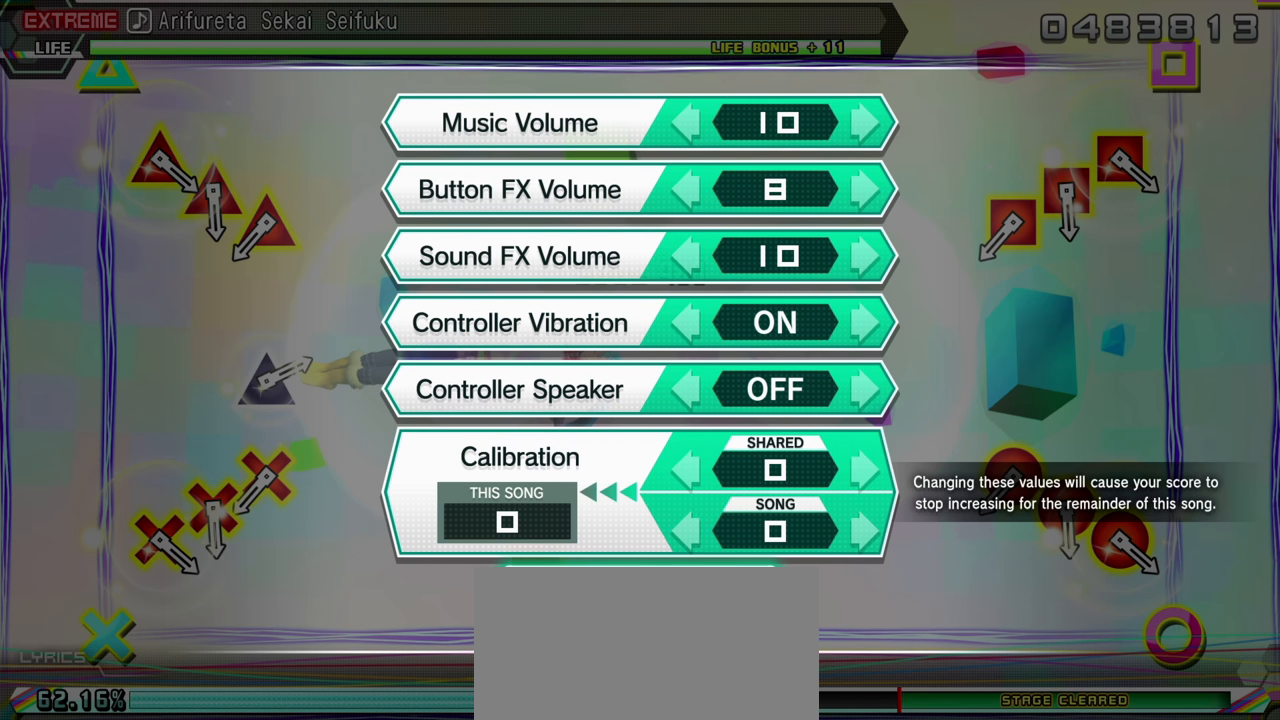
Gameplay with a controller (PlayStation layout); each line is a JSON object with the inputs held at the frame after it (dt_ms = milliseconds from this image to that frame). "events" lists button and stick changes between this image and that frame as [ms after this image, input, new state], when the widget could be followed in between. Not read: L3 R1 R3.
{"dt_ms": 516, "buttons": [], "events": [[133, "CIRCLE", "down"], [233, "CIRCLE", "up"]]}
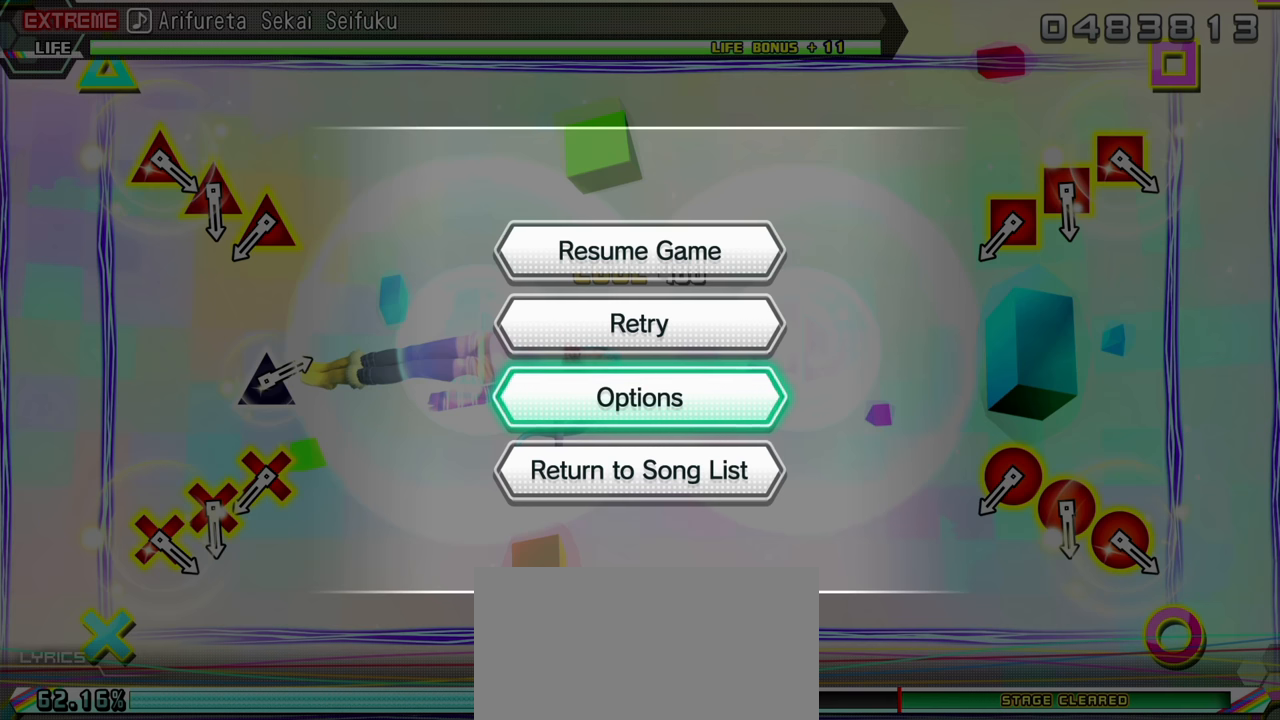
{"dt_ms": 500, "buttons": [], "events": []}
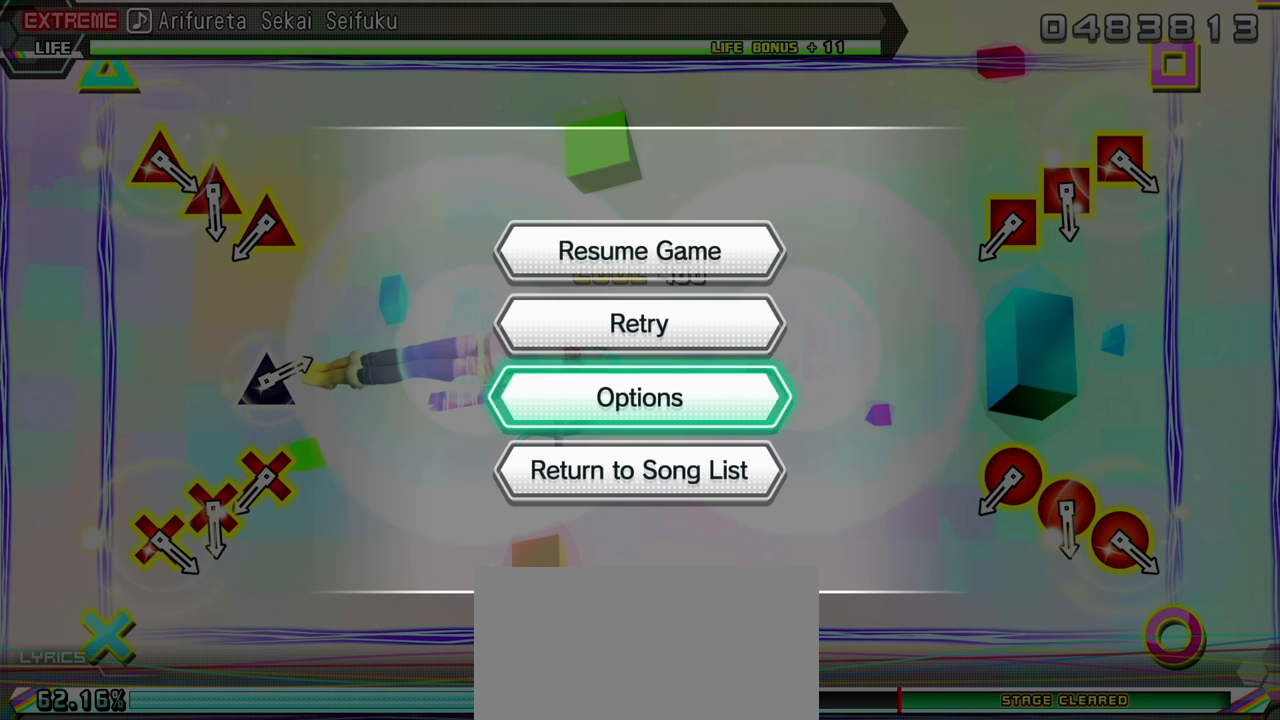
{"dt_ms": 500, "buttons": [], "events": []}
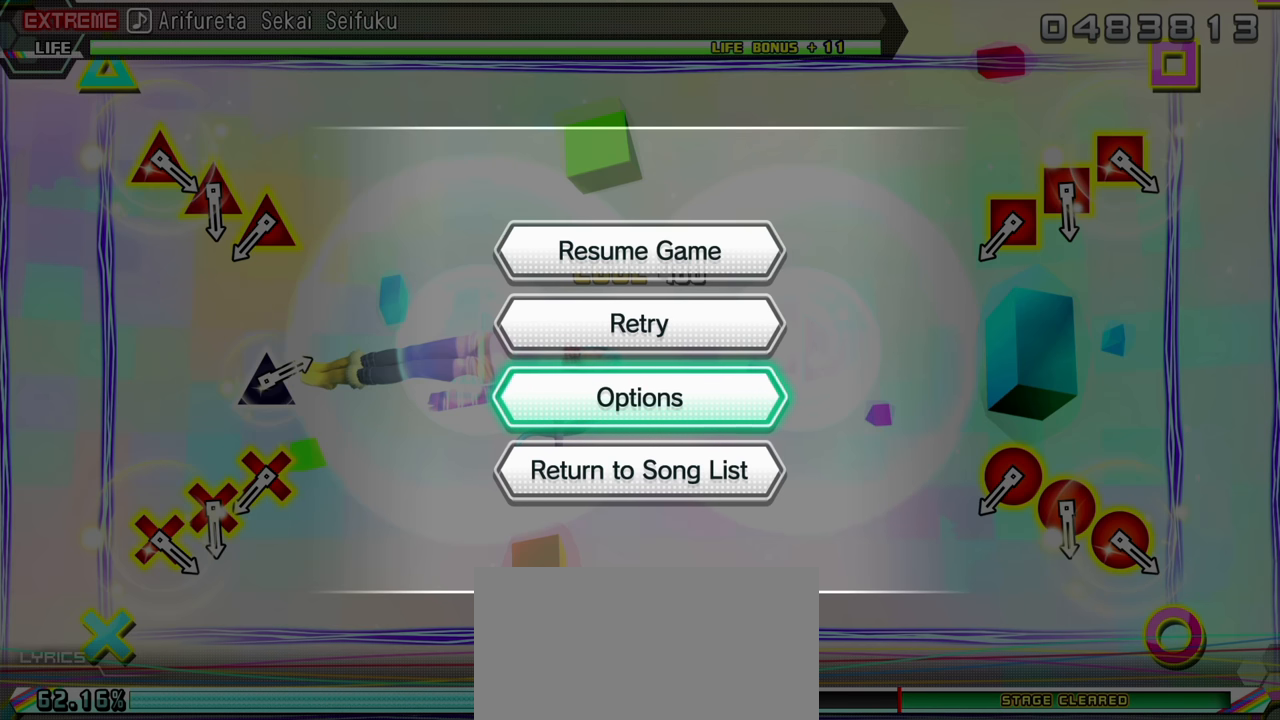
{"dt_ms": 500, "buttons": [], "events": []}
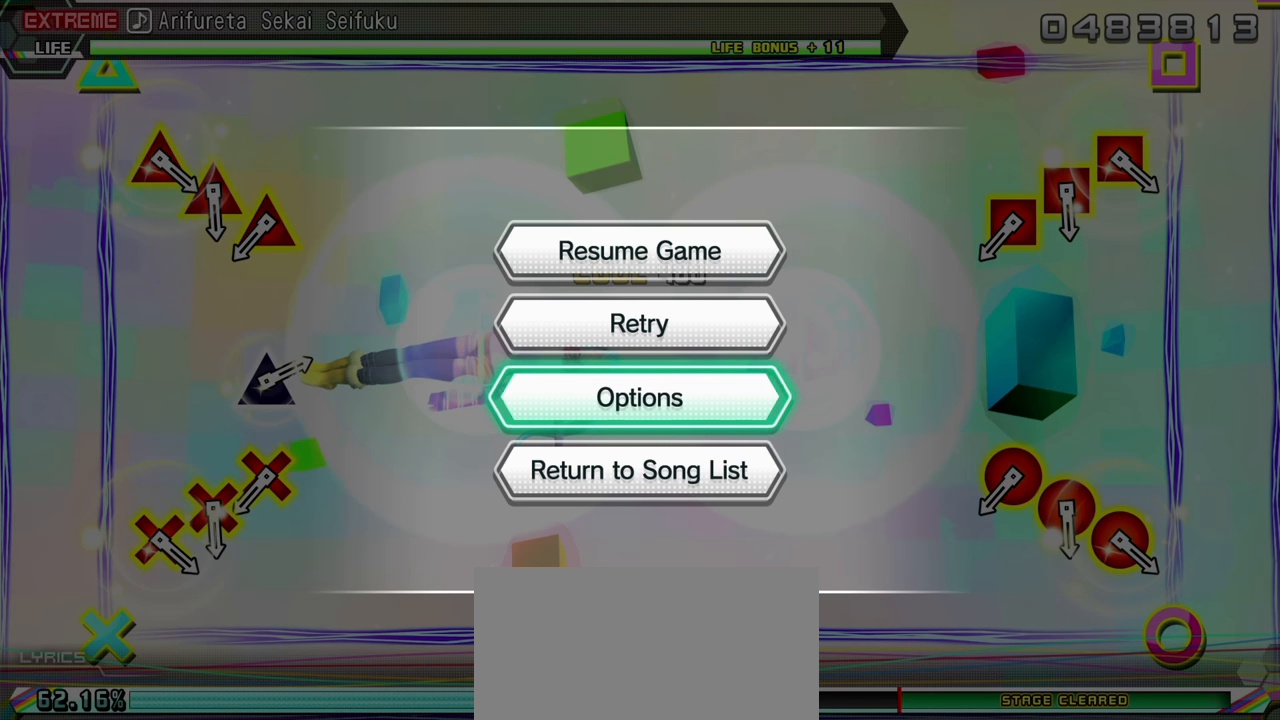
{"dt_ms": 500, "buttons": [], "events": []}
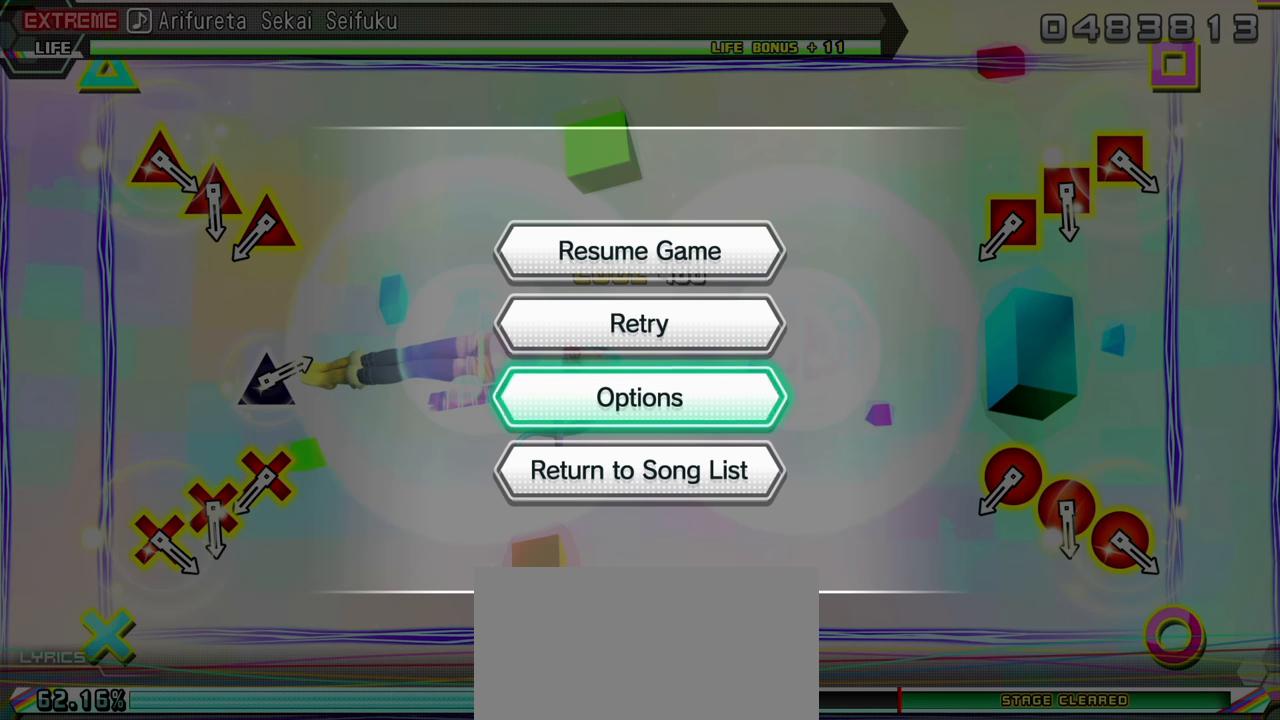
{"dt_ms": 500, "buttons": [], "events": []}
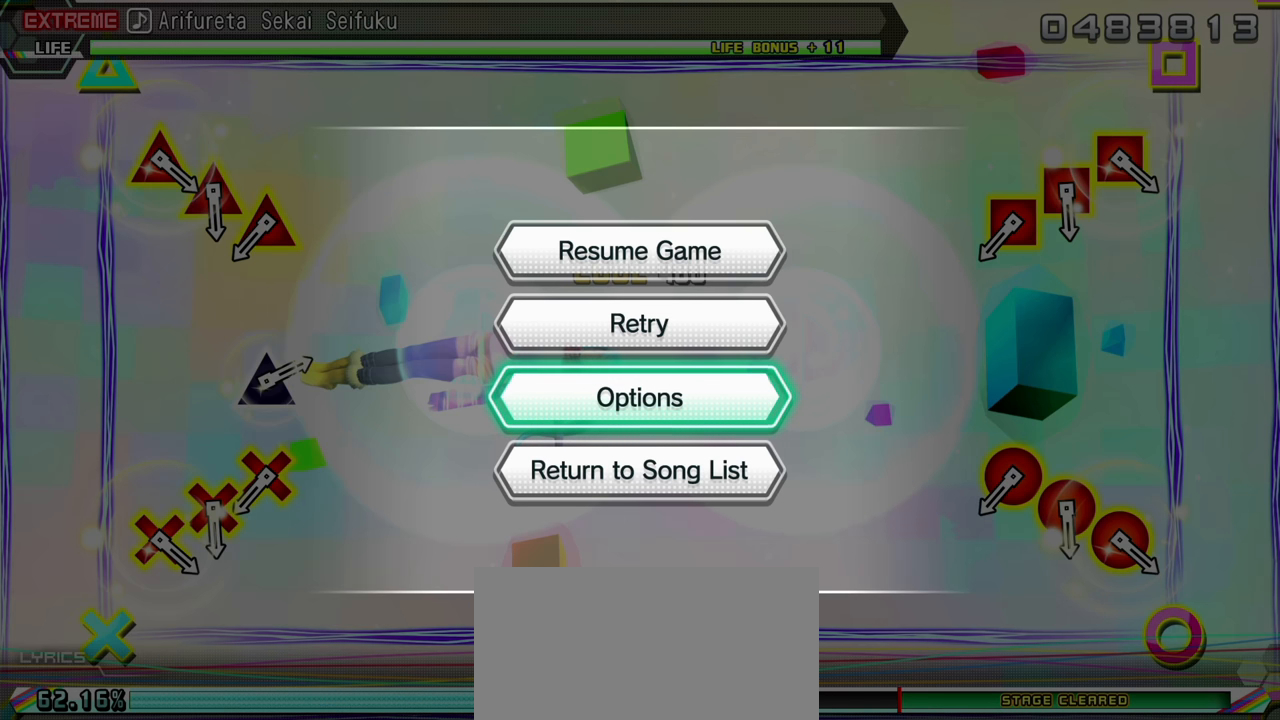
{"dt_ms": 500, "buttons": [], "events": []}
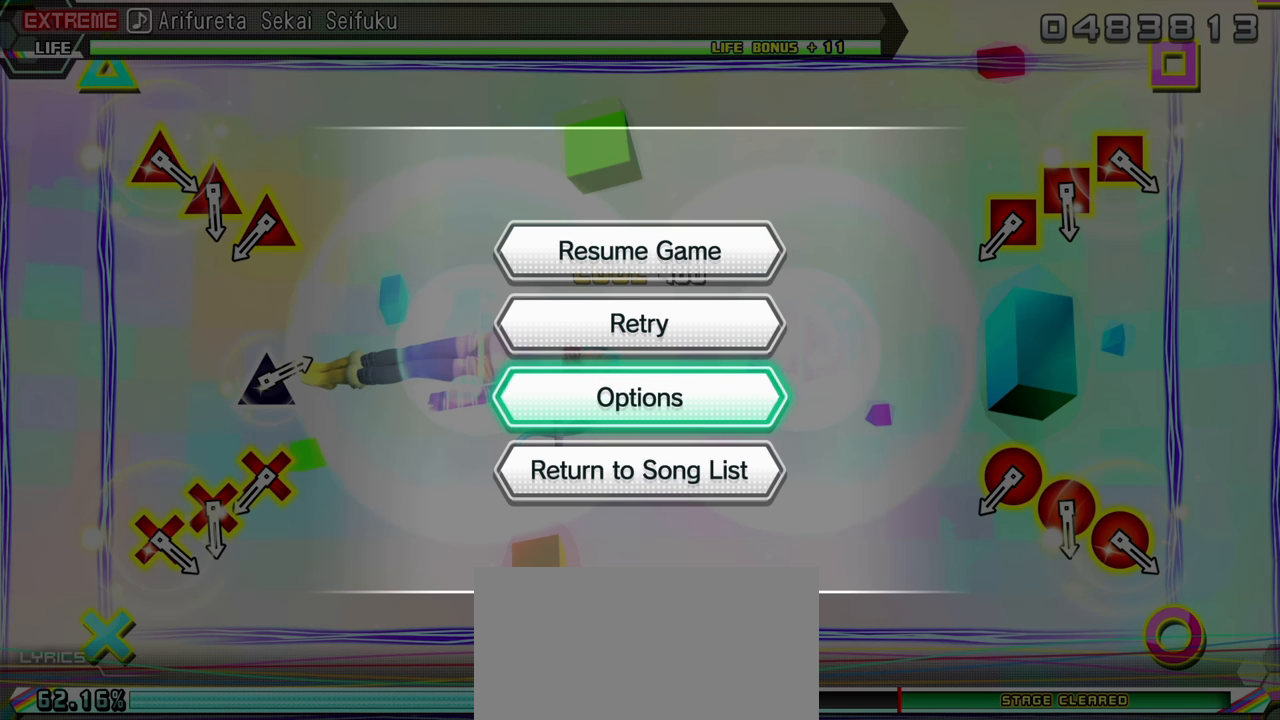
{"dt_ms": 500, "buttons": [], "events": []}
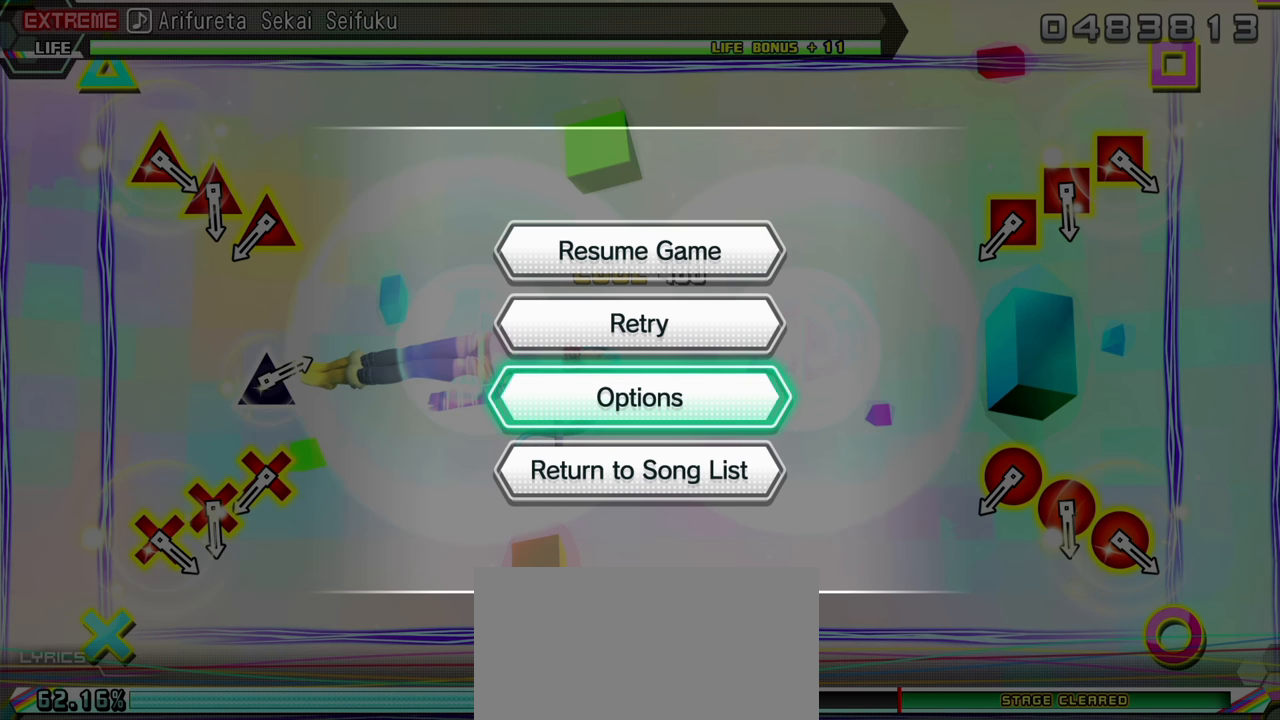
{"dt_ms": 1000, "buttons": []}
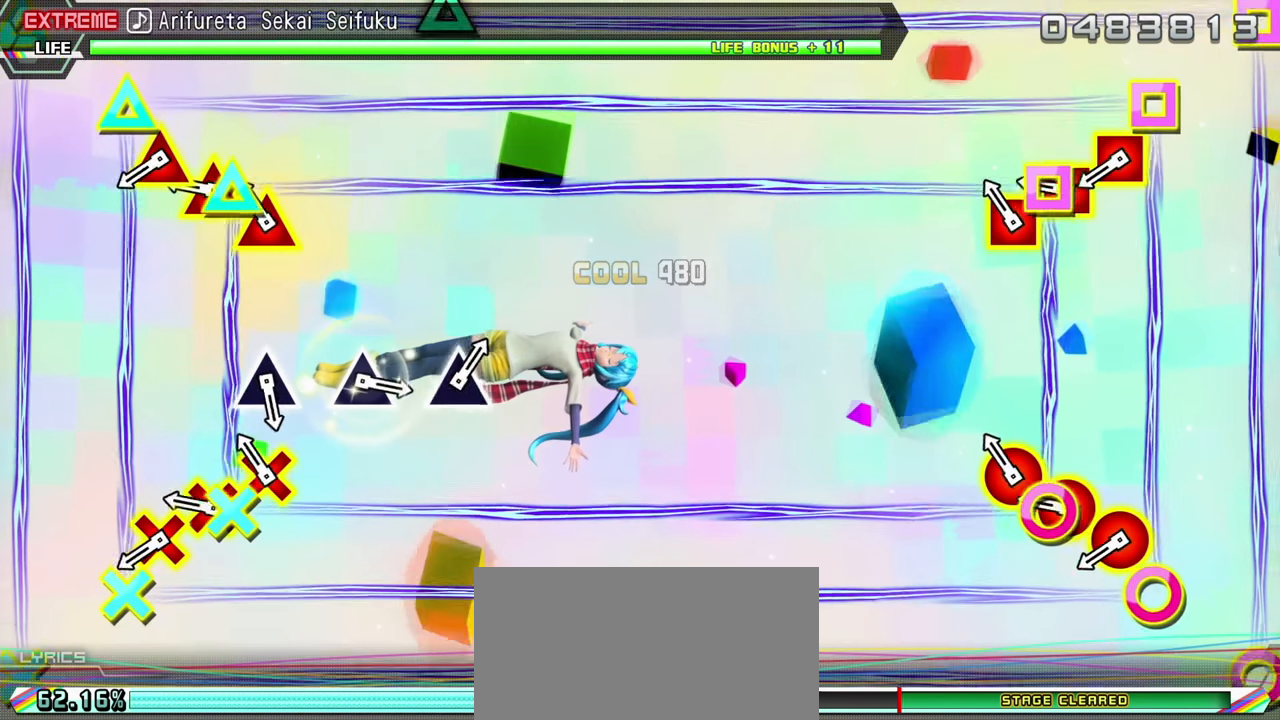
{"dt_ms": 500, "buttons": [], "events": [[100, "R2", "down"], [233, "R2", "up"], [333, "R2", "down"], [450, "R2", "up"]]}
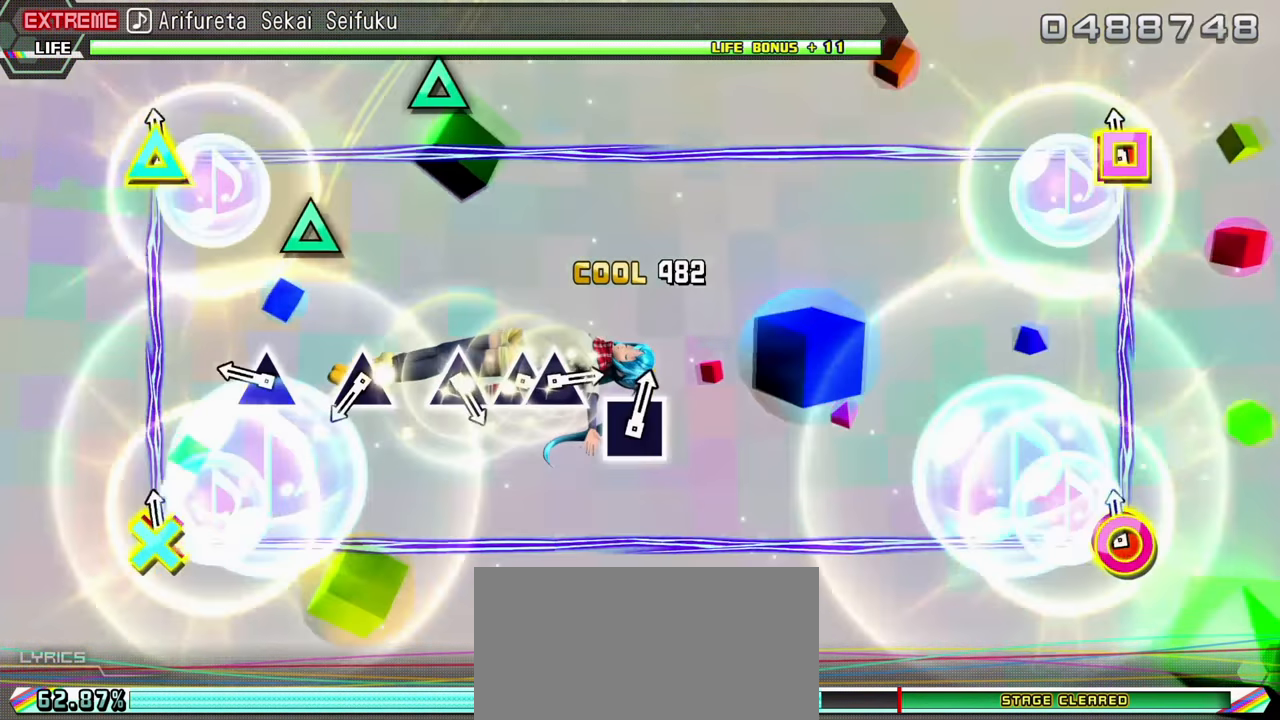
{"dt_ms": 484, "buttons": [], "events": [[34, "R2", "down"], [134, "R2", "up"], [284, "TRIANGLE", "down"], [400, "TRIANGLE", "up"]]}
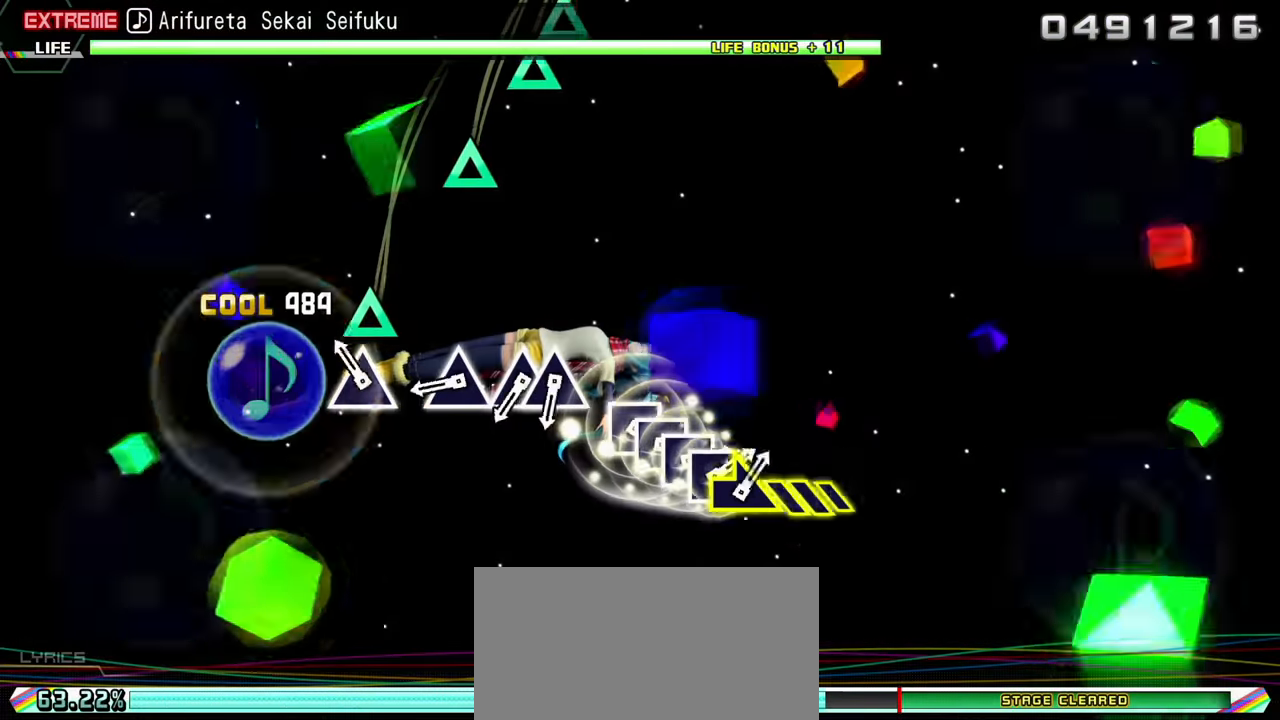
{"dt_ms": 500, "buttons": ["TRIANGLE"], "events": [[133, "TRIANGLE", "down"], [250, "TRIANGLE", "up"], [416, "TRIANGLE", "down"]]}
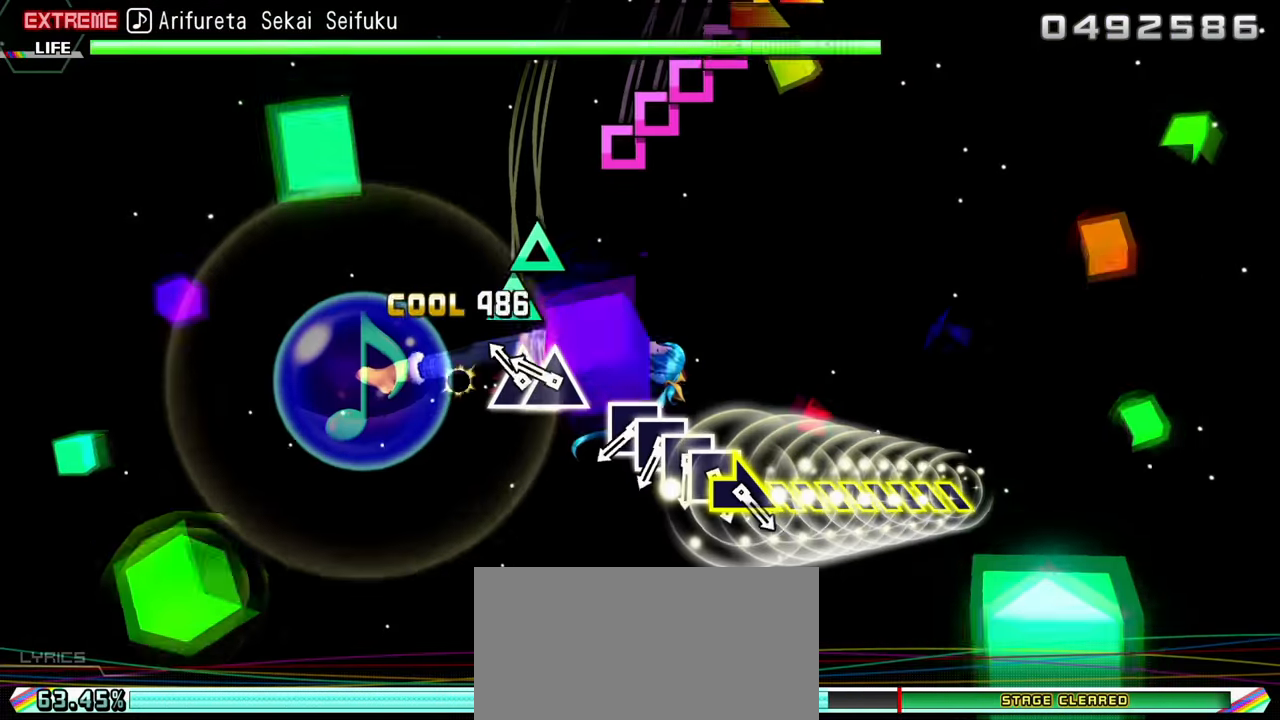
{"dt_ms": 500, "buttons": [], "events": [[50, "TRIANGLE", "up"], [150, "TRIANGLE", "down"], [216, "DPAD_UP", "down"], [250, "TRIANGLE", "up"], [366, "DPAD_UP", "up"]]}
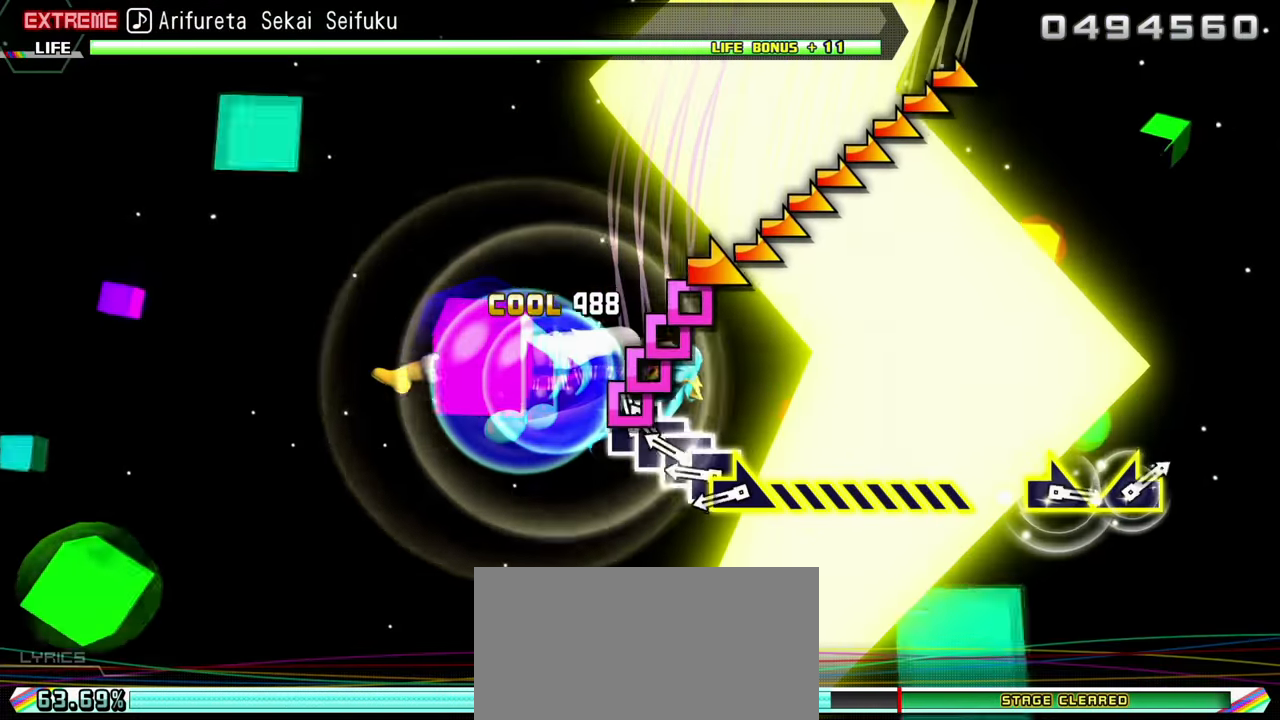
{"dt_ms": 500, "buttons": [], "events": [[16, "SQUARE", "down"], [116, "DPAD_LEFT", "down"], [133, "SQUARE", "up"], [200, "SQUARE", "down"], [216, "DPAD_LEFT", "up"], [283, "DPAD_LEFT", "down"], [300, "SQUARE", "up"], [400, "DPAD_LEFT", "up"]]}
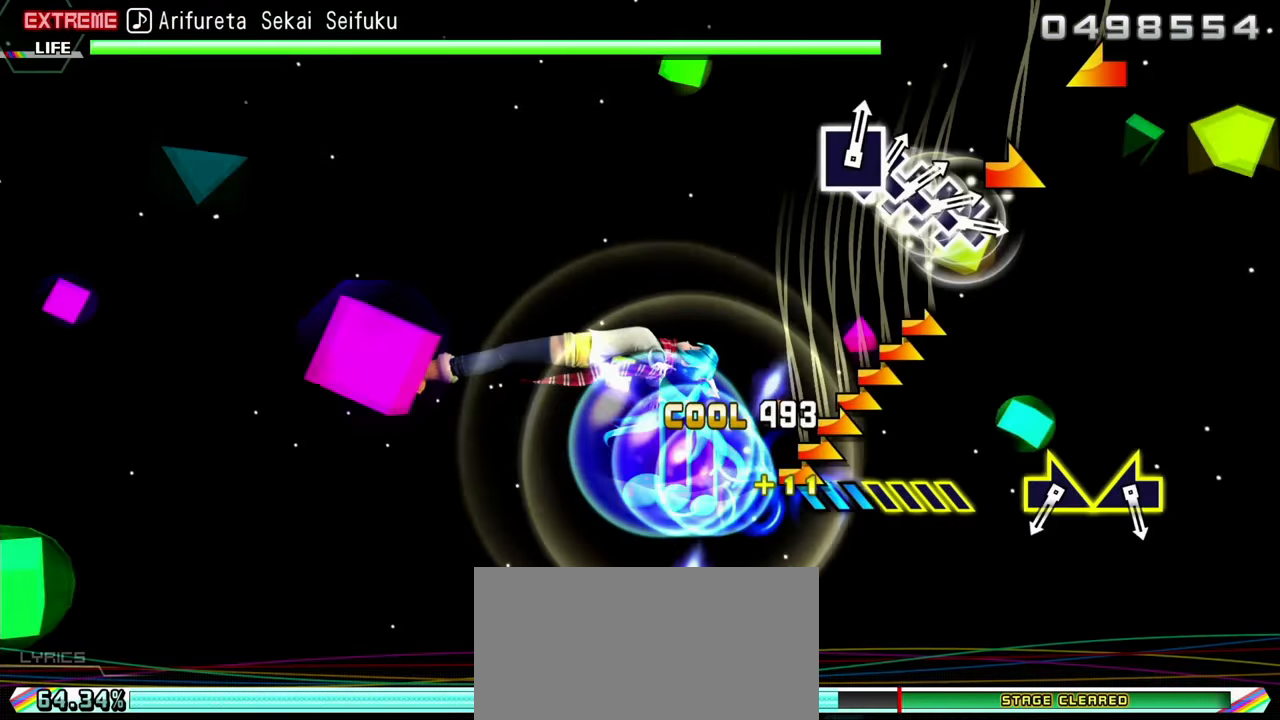
{"dt_ms": 500, "buttons": [], "events": []}
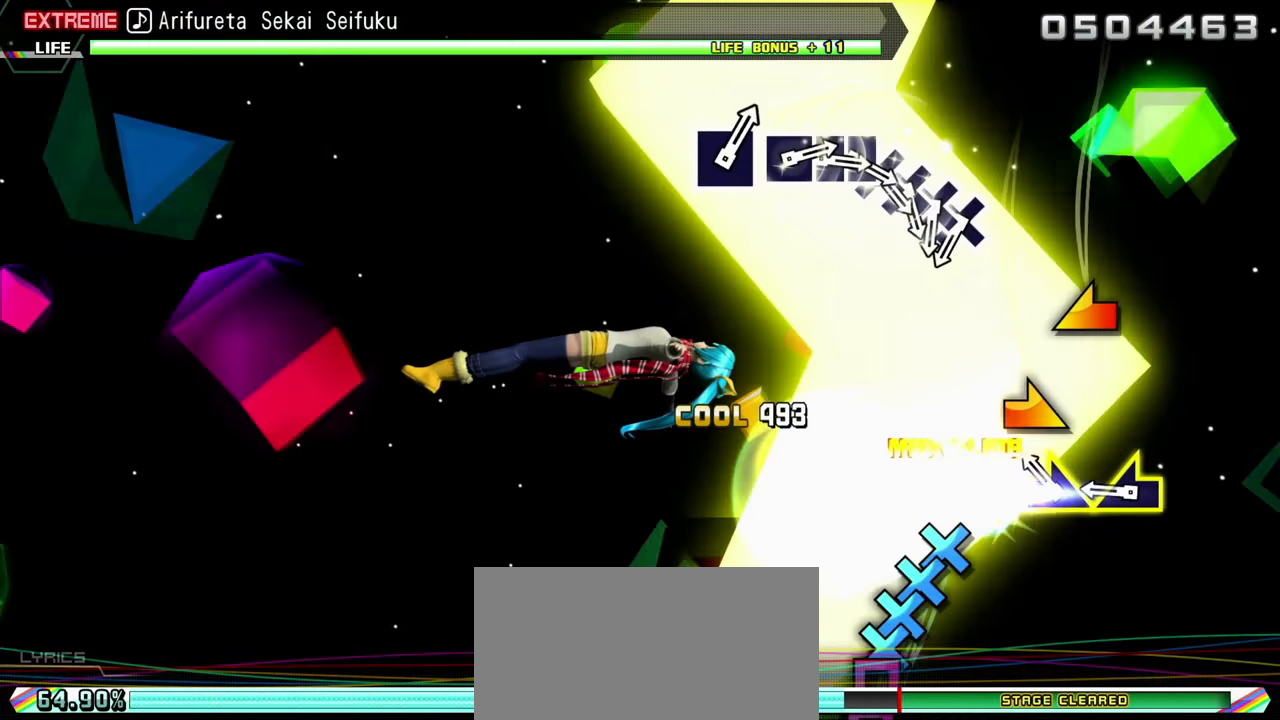
{"dt_ms": 500, "buttons": [], "events": []}
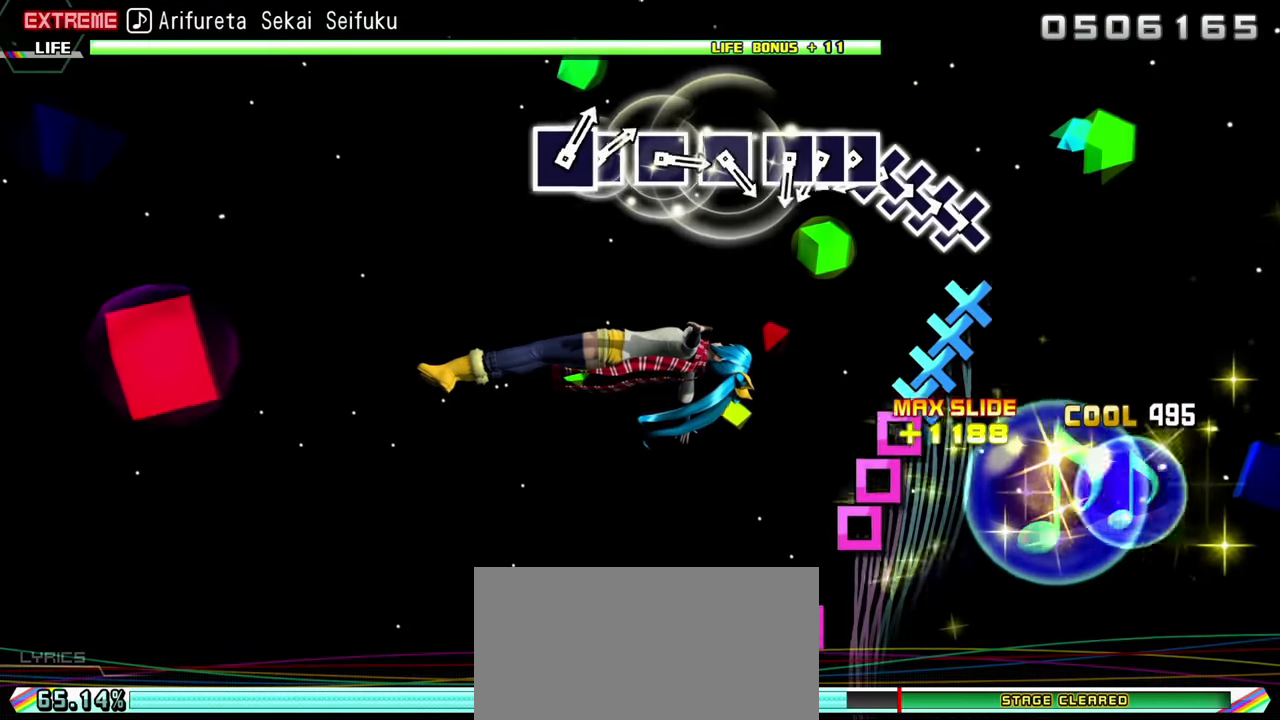
{"dt_ms": 500, "buttons": ["SQUARE"], "events": [[116, "CROSS", "down"], [200, "DPAD_DOWN", "down"], [233, "CROSS", "up"], [300, "DPAD_DOWN", "up"], [316, "CROSS", "down"], [383, "DPAD_DOWN", "down"], [400, "CROSS", "up"], [483, "DPAD_DOWN", "up"], [500, "SQUARE", "down"]]}
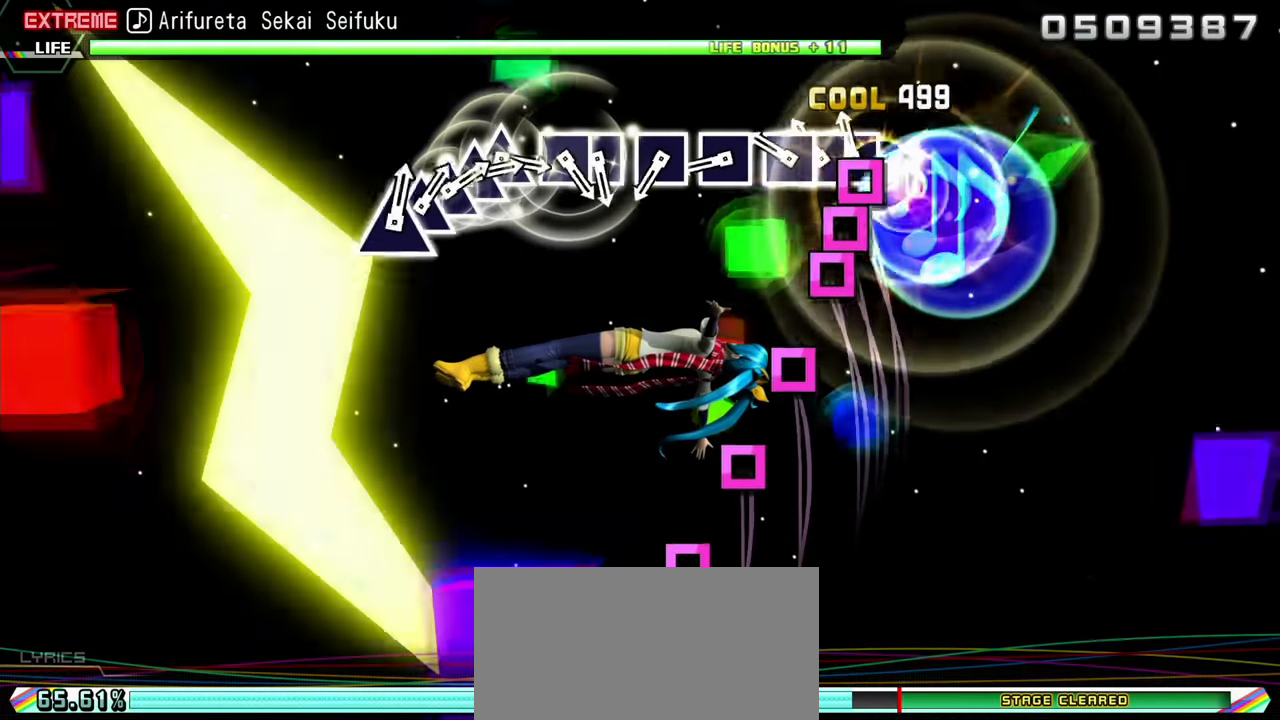
{"dt_ms": 500, "buttons": ["SQUARE"], "events": [[116, "DPAD_LEFT", "down"], [133, "SQUARE", "up"], [216, "SQUARE", "down"], [233, "DPAD_LEFT", "up"], [316, "SQUARE", "up"], [416, "SQUARE", "down"]]}
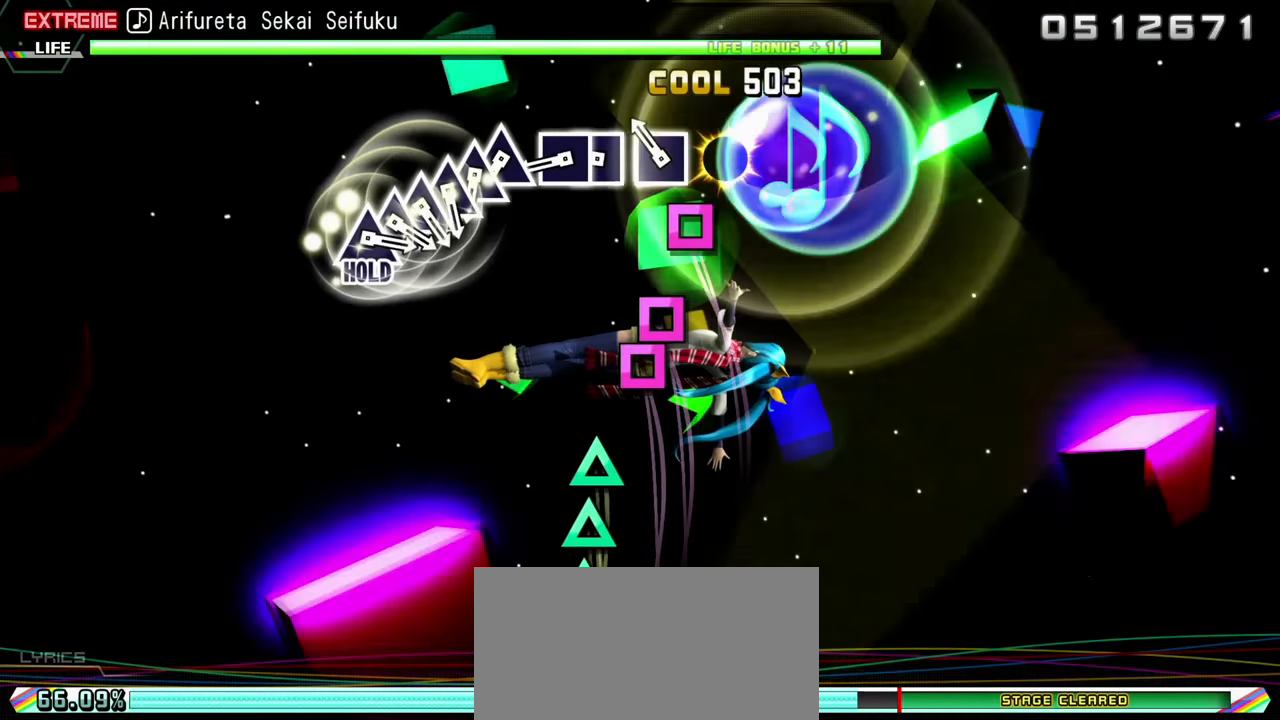
{"dt_ms": 500, "buttons": ["DPAD_LEFT"], "events": [[33, "SQUARE", "up"], [133, "SQUARE", "down"], [216, "SQUARE", "up"], [300, "SQUARE", "down"], [400, "DPAD_LEFT", "down"], [433, "SQUARE", "up"]]}
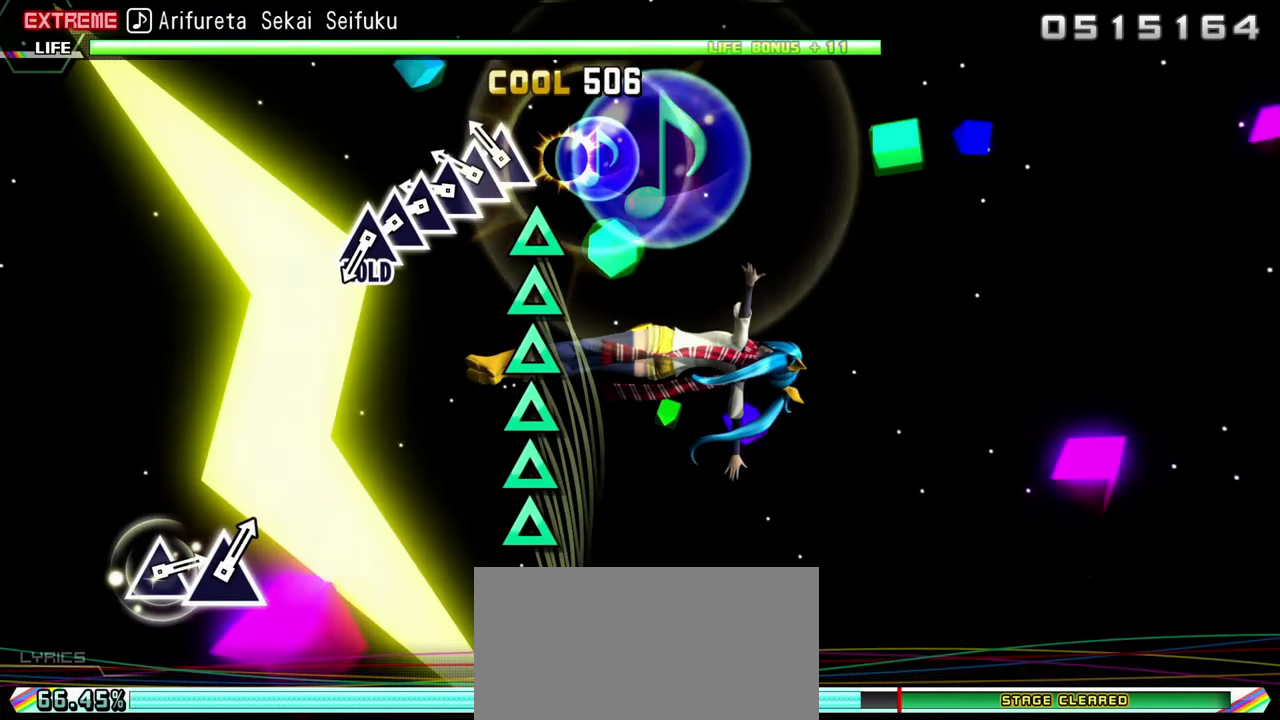
{"dt_ms": 500, "buttons": ["DPAD_UP"], "events": [[66, "DPAD_LEFT", "up"], [116, "TRIANGLE", "down"], [233, "DPAD_UP", "down"], [233, "TRIANGLE", "up"], [333, "TRIANGLE", "down"], [350, "DPAD_UP", "up"], [433, "DPAD_UP", "down"], [450, "TRIANGLE", "up"]]}
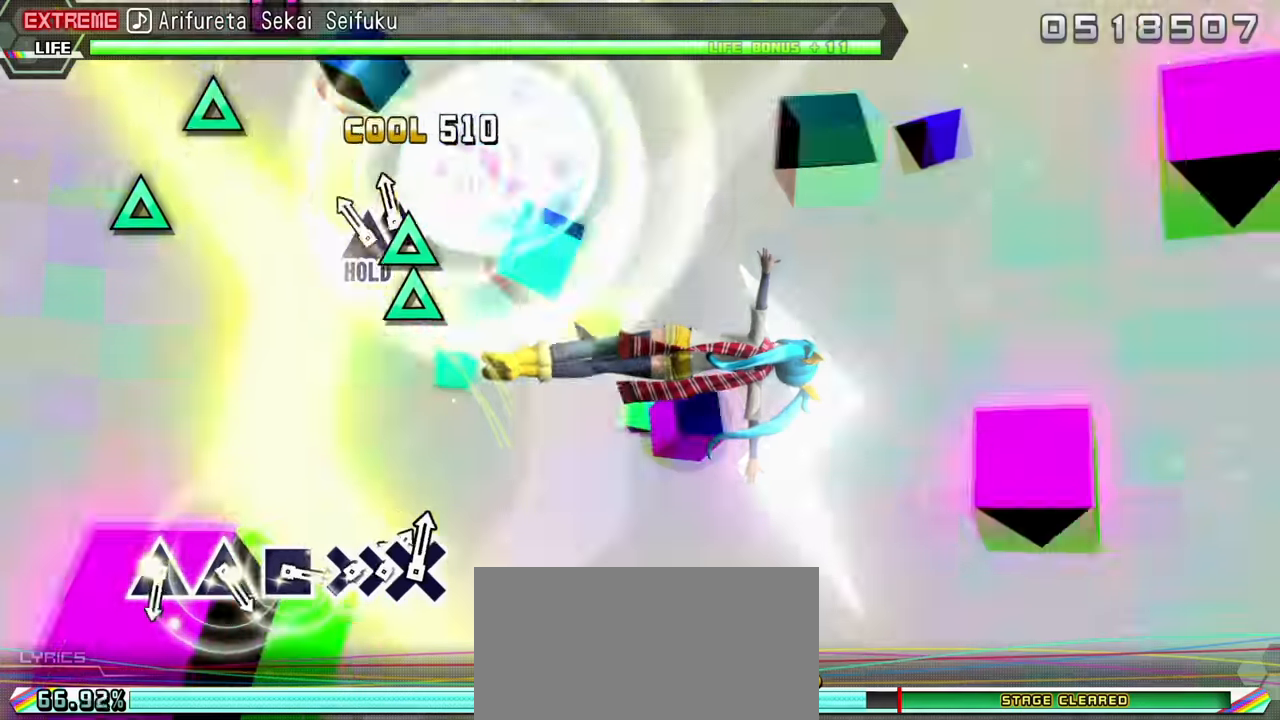
{"dt_ms": 500, "buttons": ["L2"], "events": [[16, "DPAD_UP", "up"], [16, "TRIANGLE", "down"], [117, "DPAD_UP", "down"], [250, "TRIANGLE", "up"], [317, "L2", "down"], [417, "DPAD_UP", "up"]]}
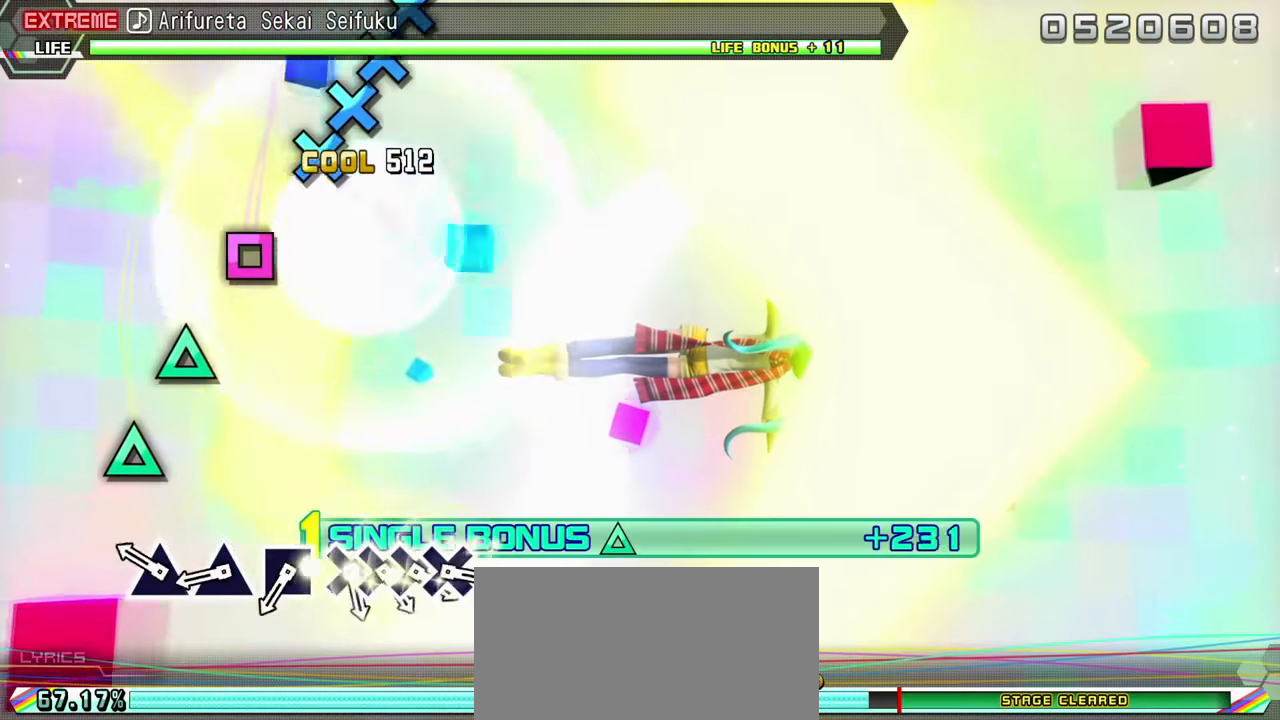
{"dt_ms": 500, "buttons": ["L2"], "events": [[217, "TRIANGLE", "down"], [317, "TRIANGLE", "up"], [400, "TRIANGLE", "down"], [500, "TRIANGLE", "up"]]}
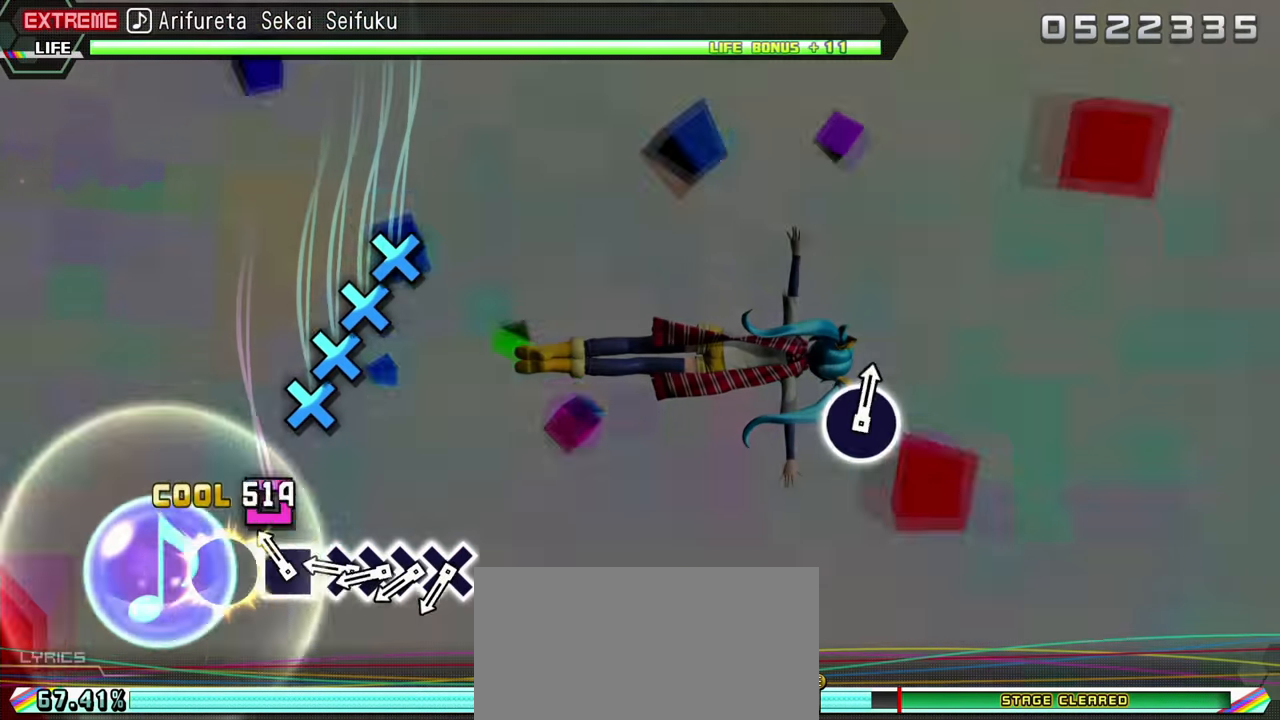
{"dt_ms": 500, "buttons": ["L2", "DPAD_DOWN"], "events": [[117, "SQUARE", "down"], [200, "SQUARE", "up"], [300, "CROSS", "down"], [400, "DPAD_DOWN", "down"], [433, "CROSS", "up"]]}
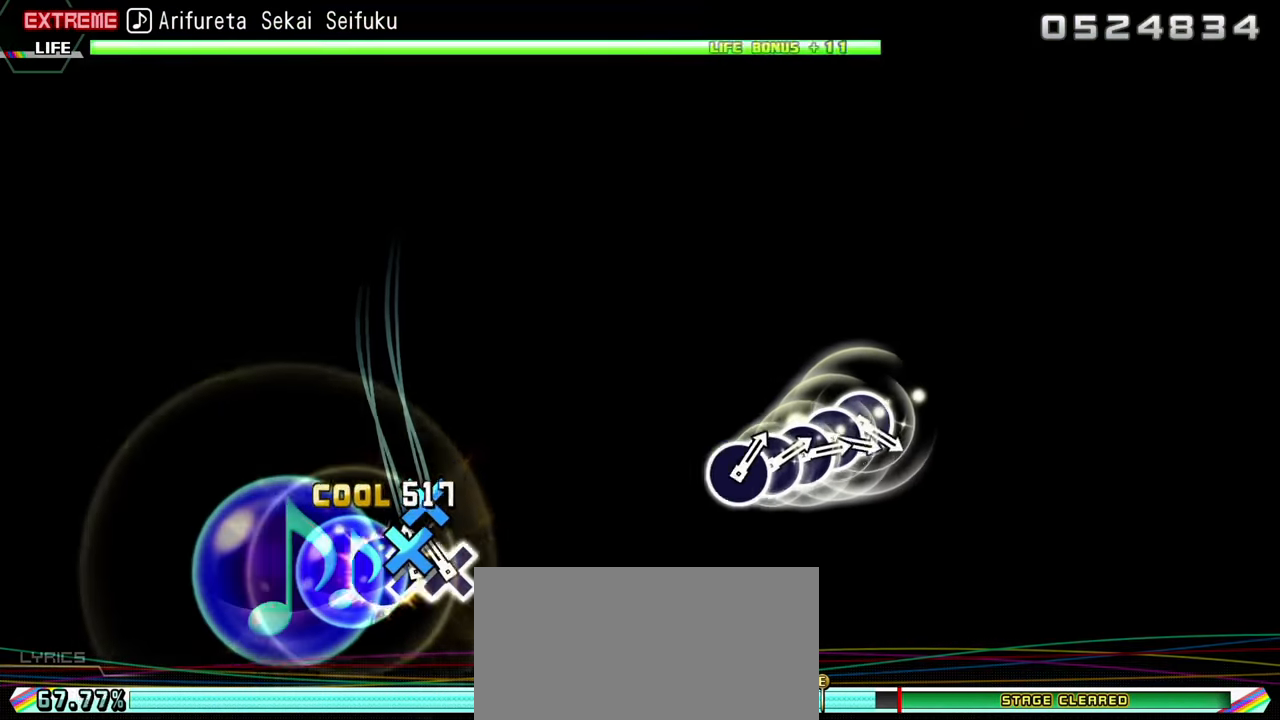
{"dt_ms": 500, "buttons": [], "events": [[33, "CROSS", "down"], [33, "DPAD_DOWN", "up"], [117, "DPAD_DOWN", "down"], [133, "CROSS", "up"], [233, "L2", "up"], [250, "DPAD_DOWN", "up"]]}
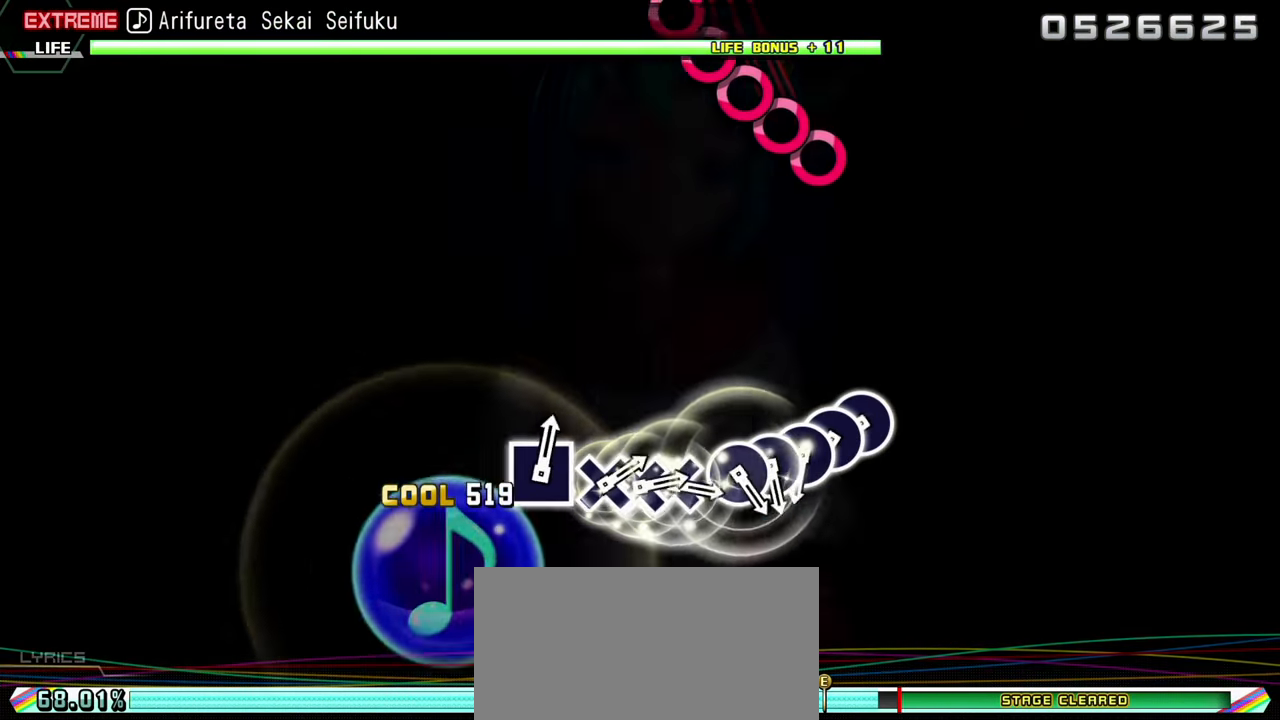
{"dt_ms": 500, "buttons": [], "events": []}
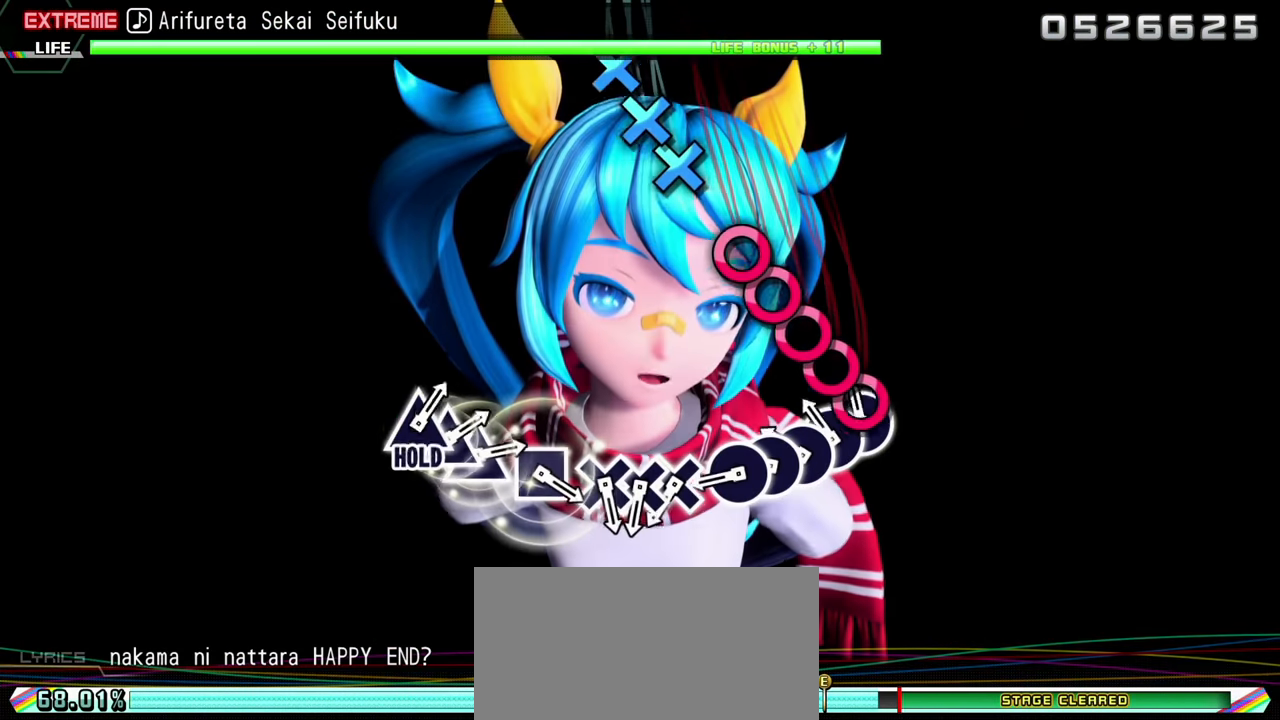
{"dt_ms": 500, "buttons": ["CIRCLE"], "events": [[33, "CIRCLE", "down"], [133, "DPAD_RIGHT", "down"], [150, "CIRCLE", "up"], [217, "DPAD_RIGHT", "up"], [233, "CIRCLE", "down"], [333, "DPAD_RIGHT", "down"], [350, "CIRCLE", "up"], [417, "CIRCLE", "down"], [433, "DPAD_RIGHT", "up"]]}
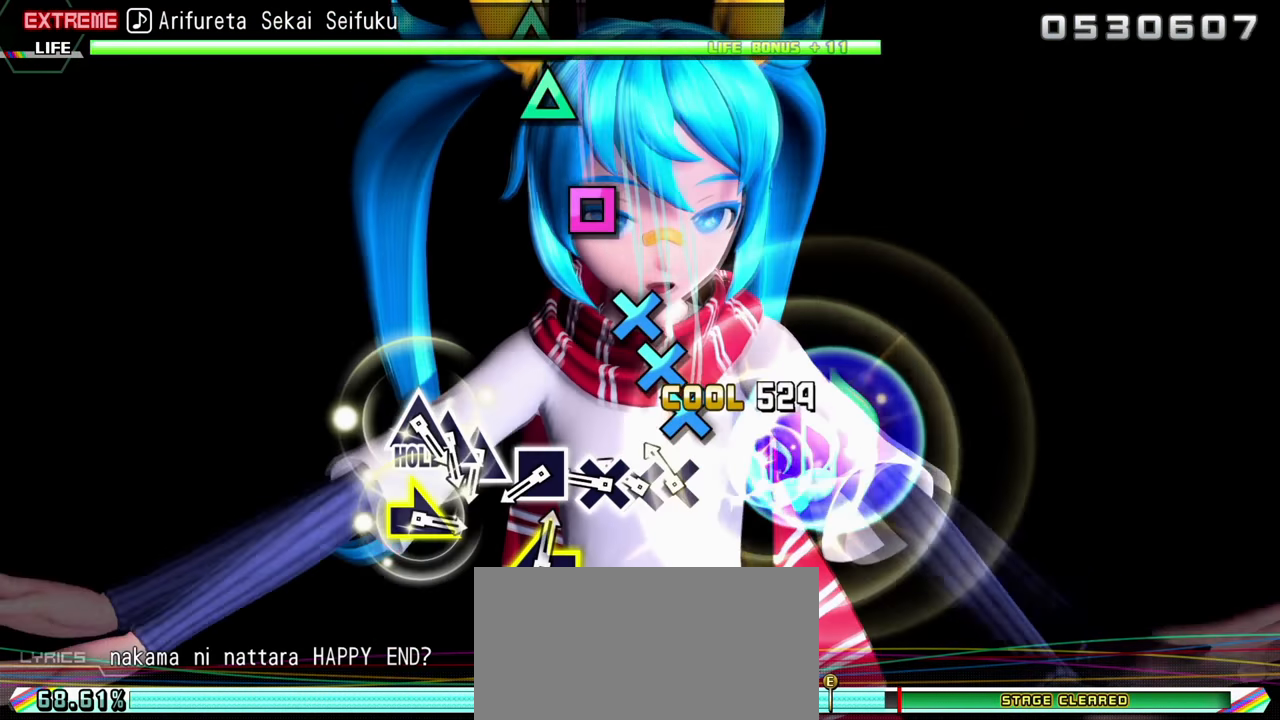
{"dt_ms": 500, "buttons": [], "events": [[50, "CIRCLE", "up"], [117, "CROSS", "down"], [217, "DPAD_DOWN", "down"], [233, "CROSS", "up"], [317, "CROSS", "down"], [317, "DPAD_DOWN", "up"], [400, "CROSS", "up"]]}
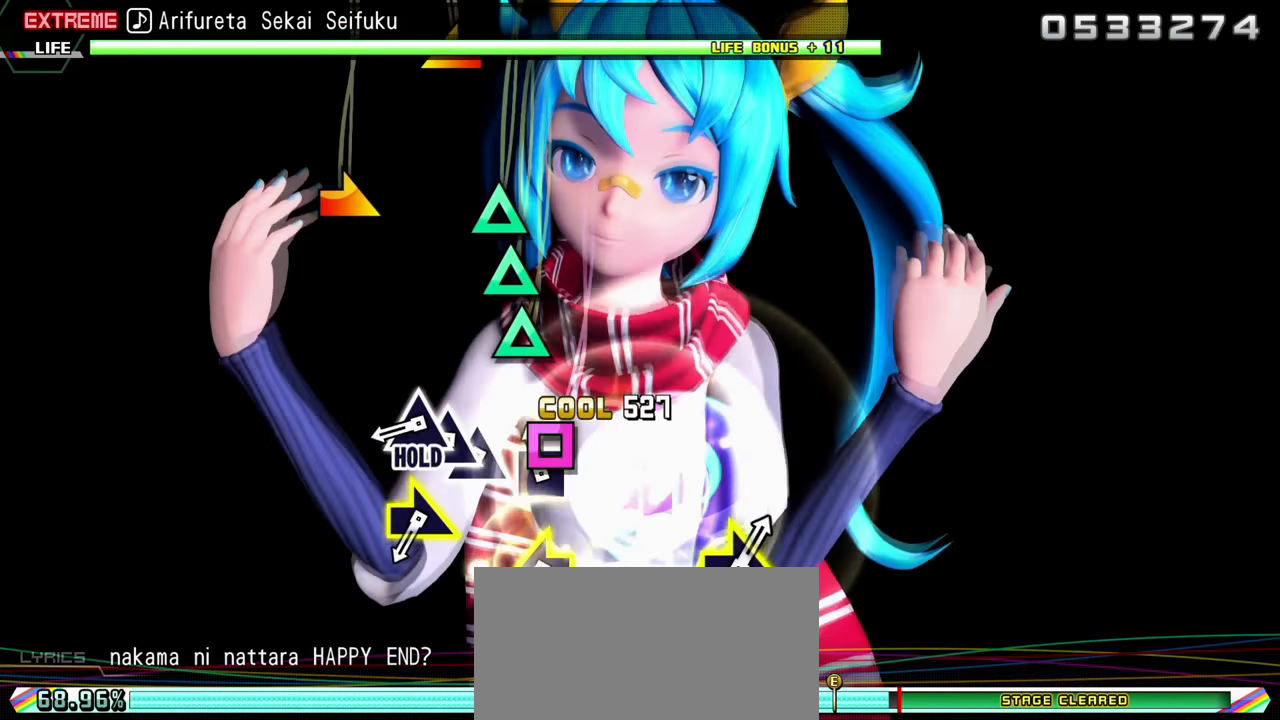
{"dt_ms": 500, "buttons": ["TRIANGLE"], "events": [[33, "SQUARE", "down"], [133, "SQUARE", "up"], [233, "TRIANGLE", "down"], [300, "DPAD_UP", "down"], [300, "TRIANGLE", "up"], [383, "TRIANGLE", "down"], [417, "DPAD_UP", "up"]]}
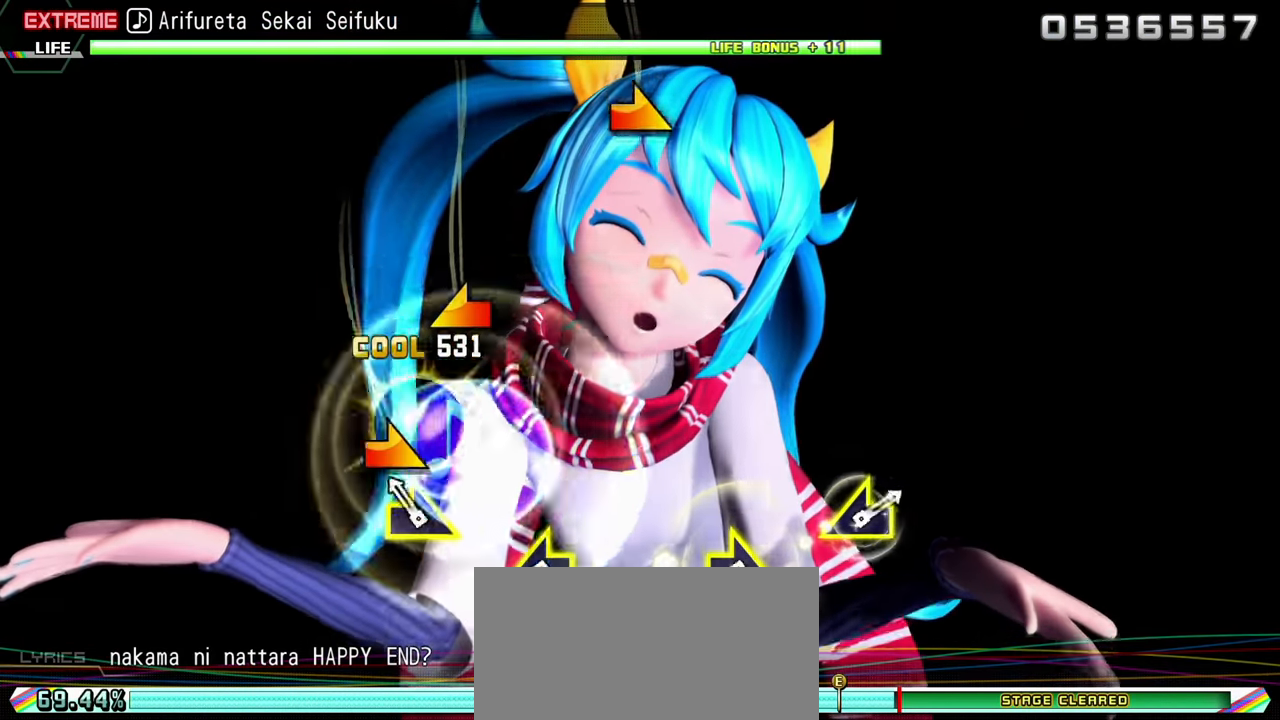
{"dt_ms": 500, "buttons": ["TRIANGLE"], "events": []}
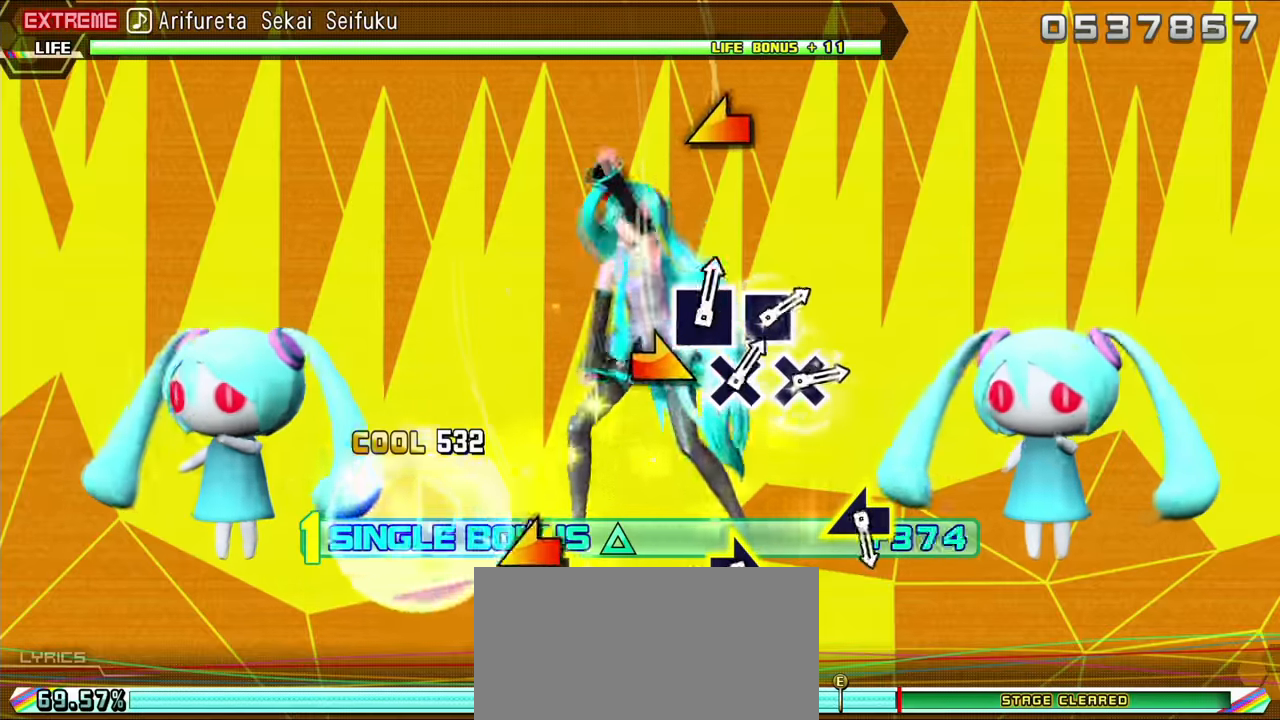
{"dt_ms": 500, "buttons": ["TRIANGLE"], "events": []}
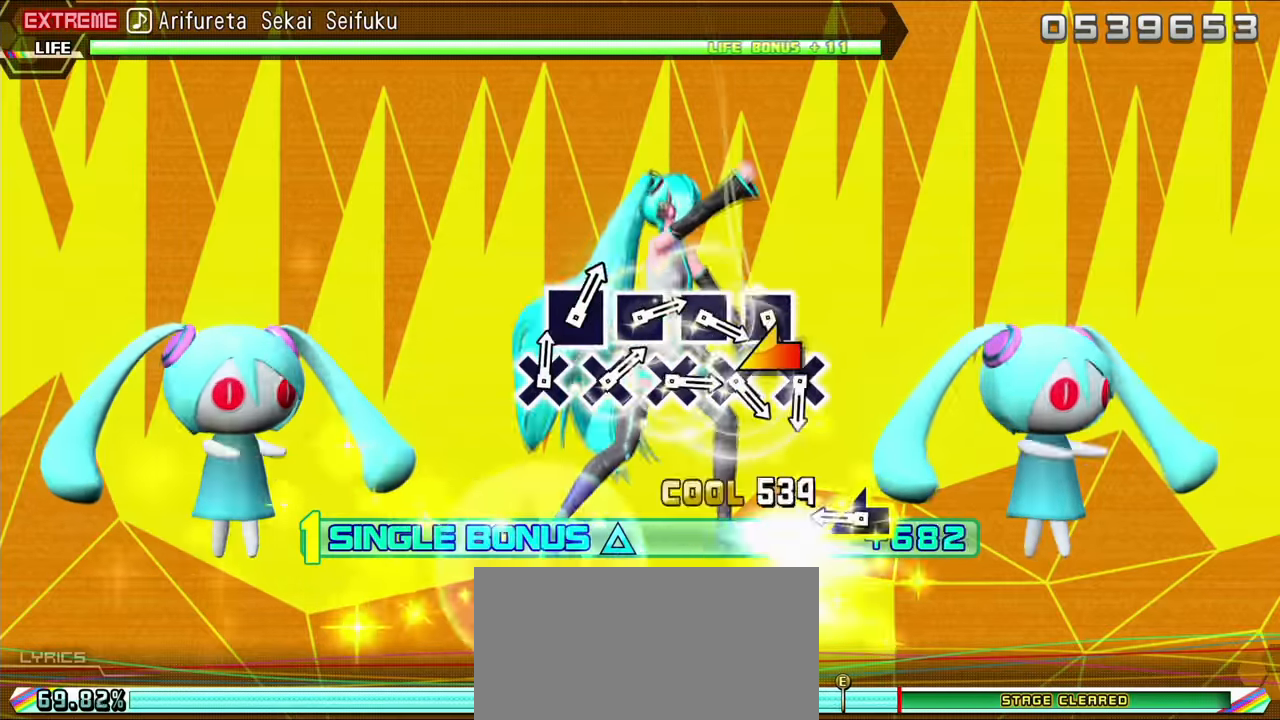
{"dt_ms": 516, "buttons": ["TRIANGLE", "R2"], "events": [[516, "R2", "down"]]}